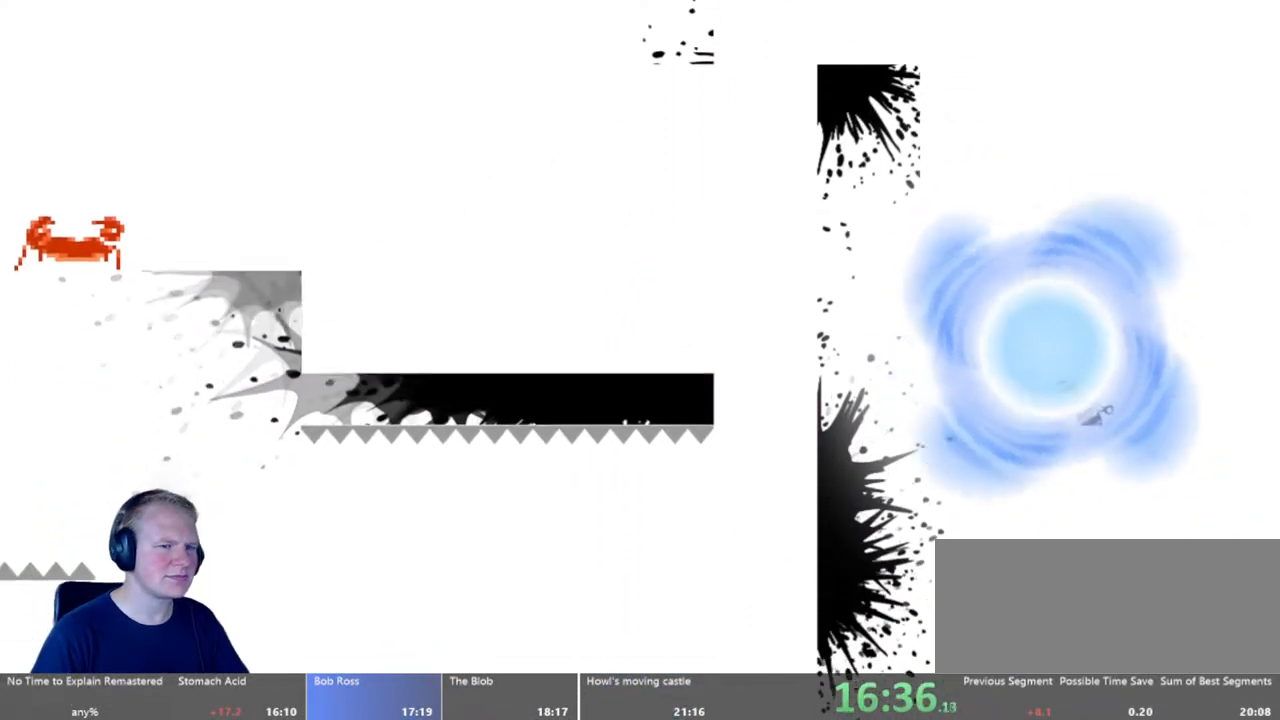
Gameplay with keyboard and mouse; each line is a JSON object with the keys and mouse buttons held at the frame after it. "events" lists presses ("down") and releases ("up") of "a", "d", "escape", "s", "w", "mouse_left" and "mouse_right" between this image and that frame as [ms after this image, input, new state], when the widget could be followed in between. "mouse_left", "mouse_right" = the "left", "right" buttons of the "mouse" list. No other keys are recorded. Mouse movement is not recorded.
{"keys": [], "mouse": [], "events": []}
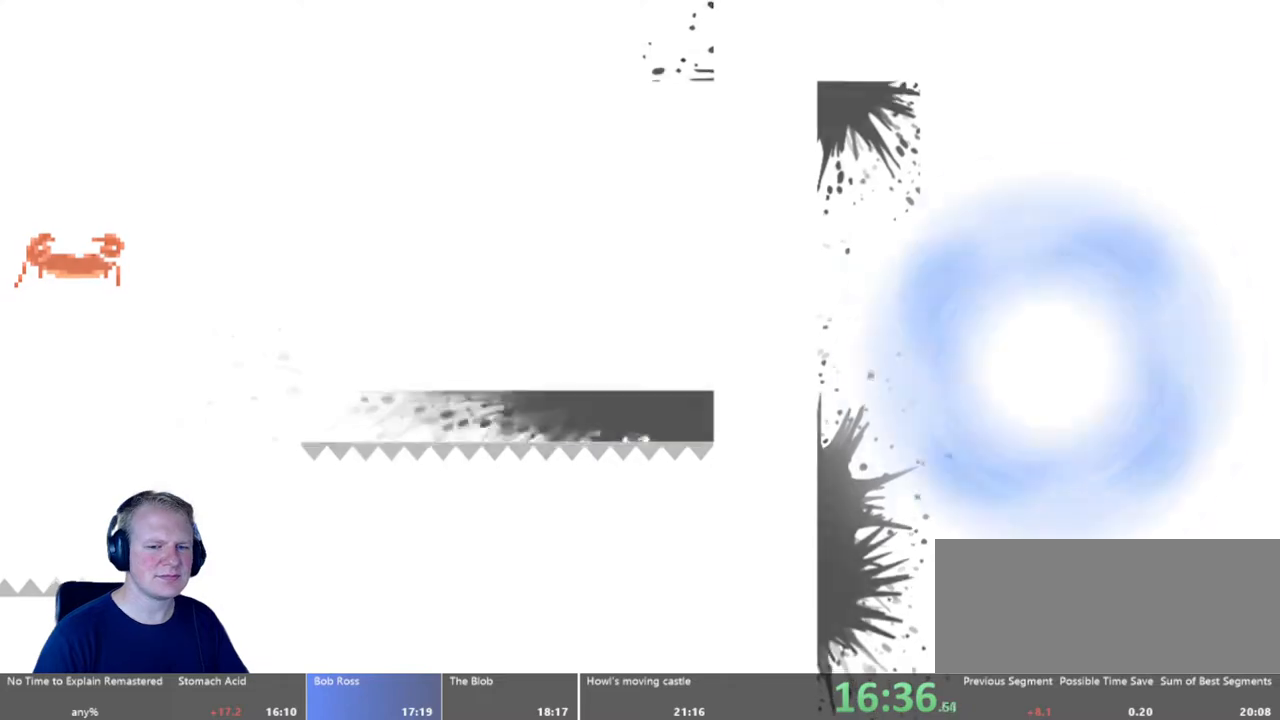
{"keys": [], "mouse": [], "events": []}
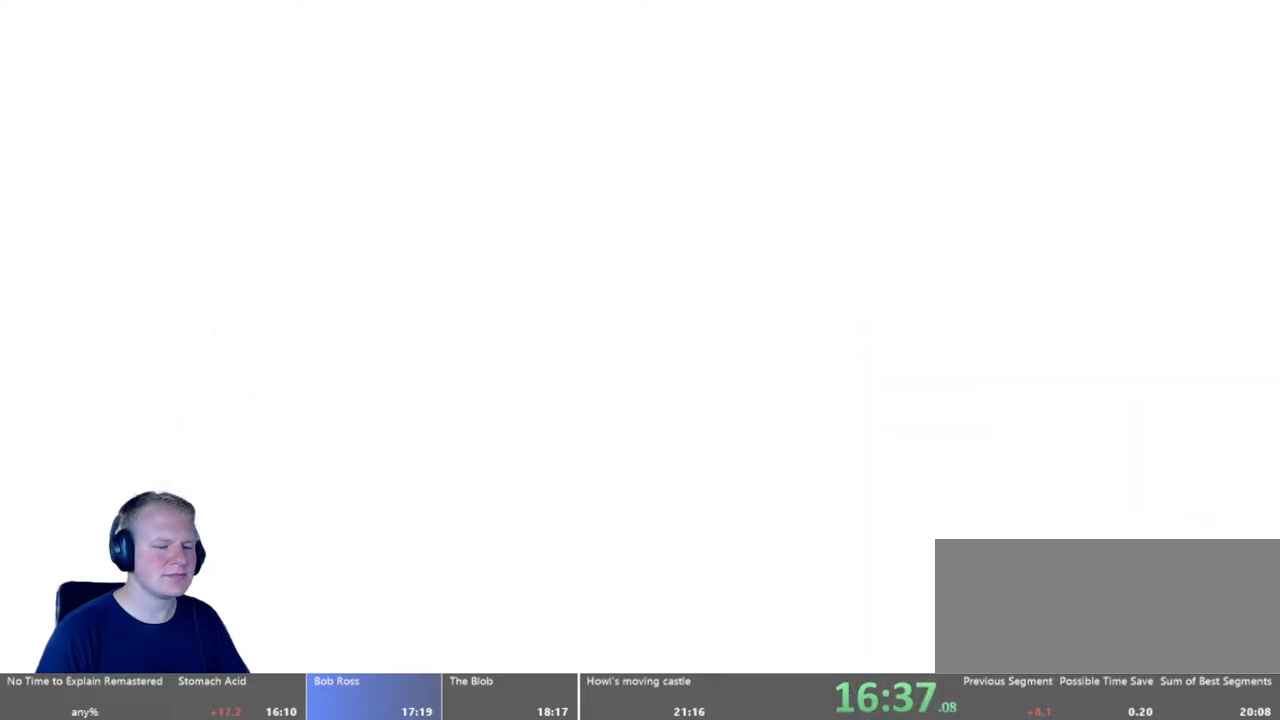
{"keys": [], "mouse": [], "events": []}
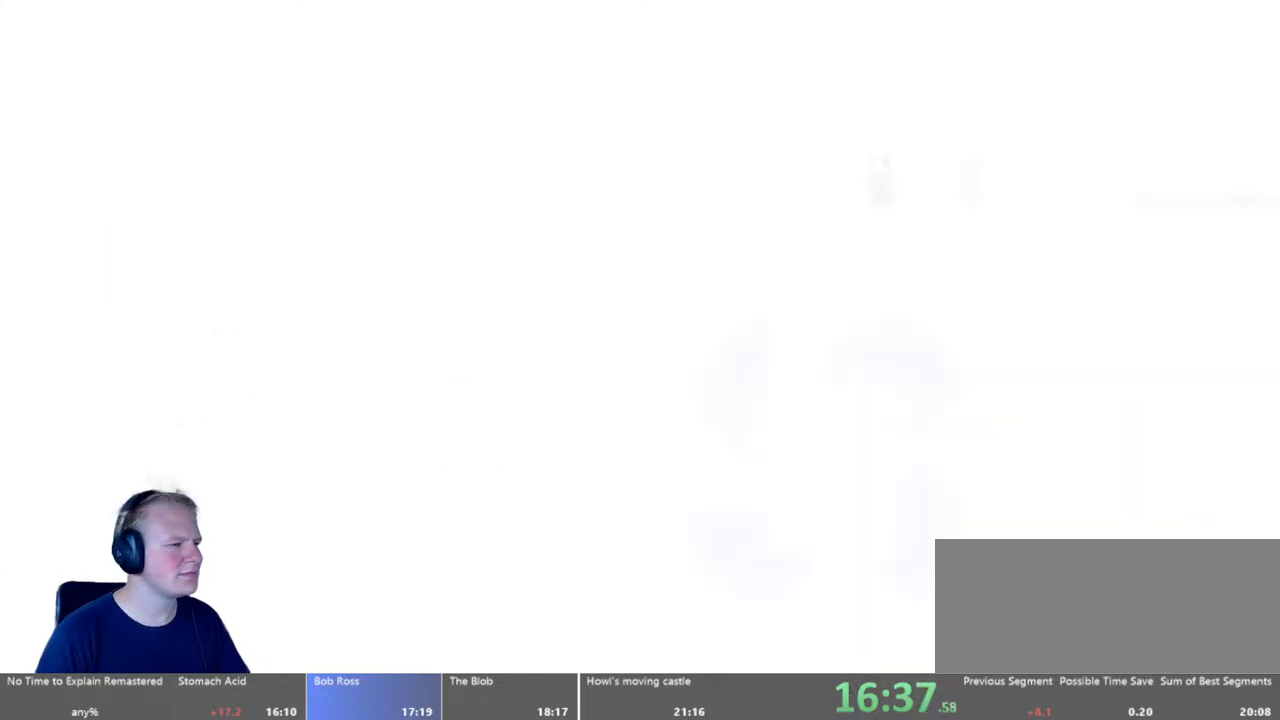
{"keys": ["d"], "mouse": [], "events": [[50, "d", "down"]]}
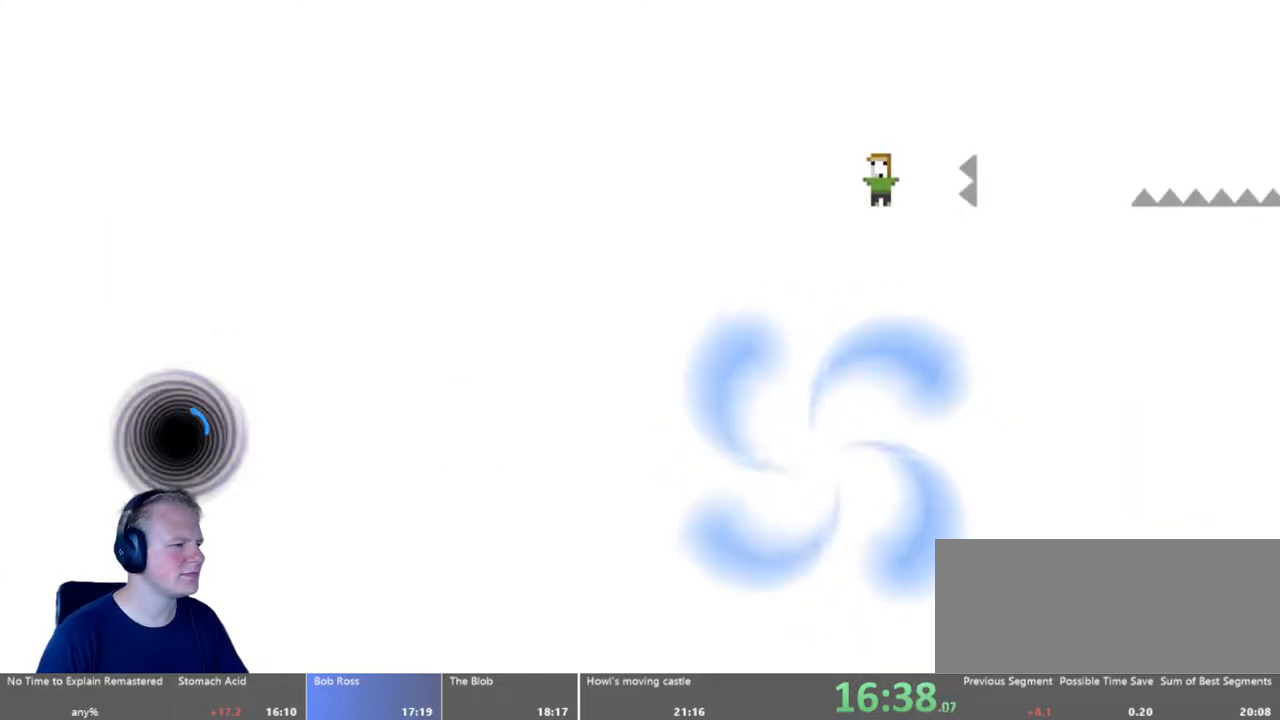
{"keys": ["d"], "mouse": [], "events": []}
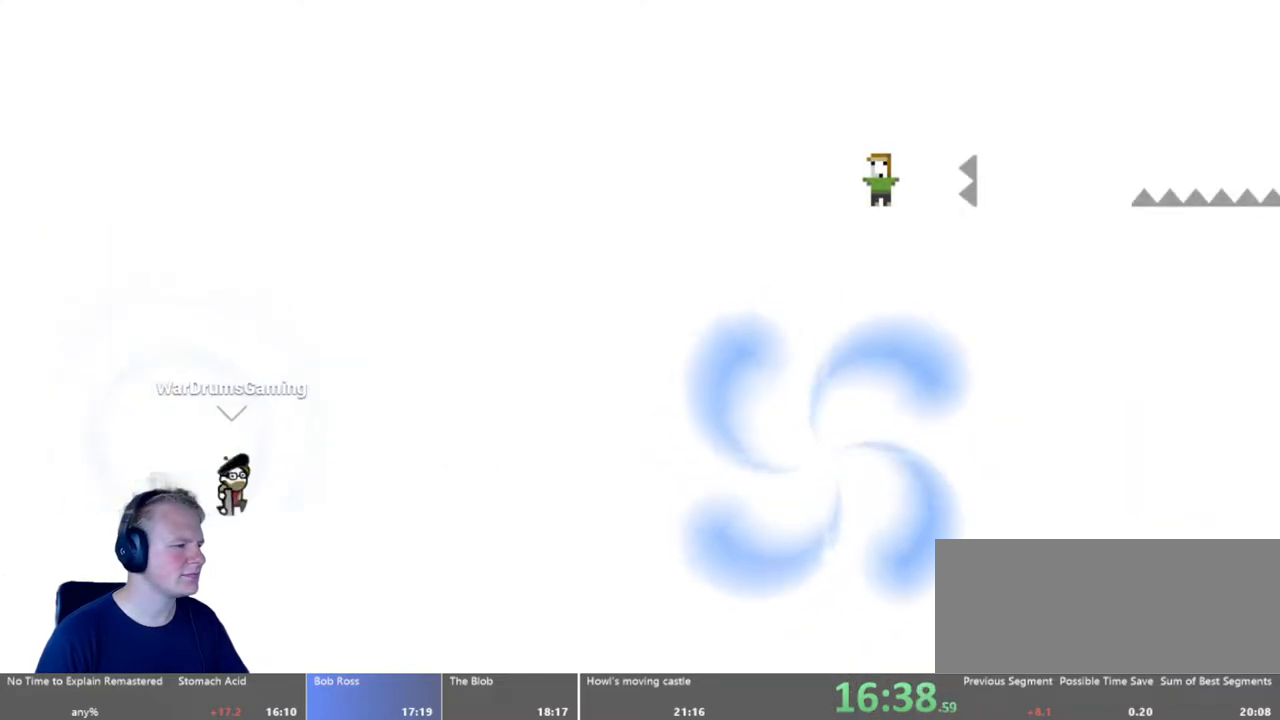
{"keys": ["d"], "mouse": ["left"], "events": [[217, "mouse_left", "down"], [217, "w", "down"], [367, "w", "up"]]}
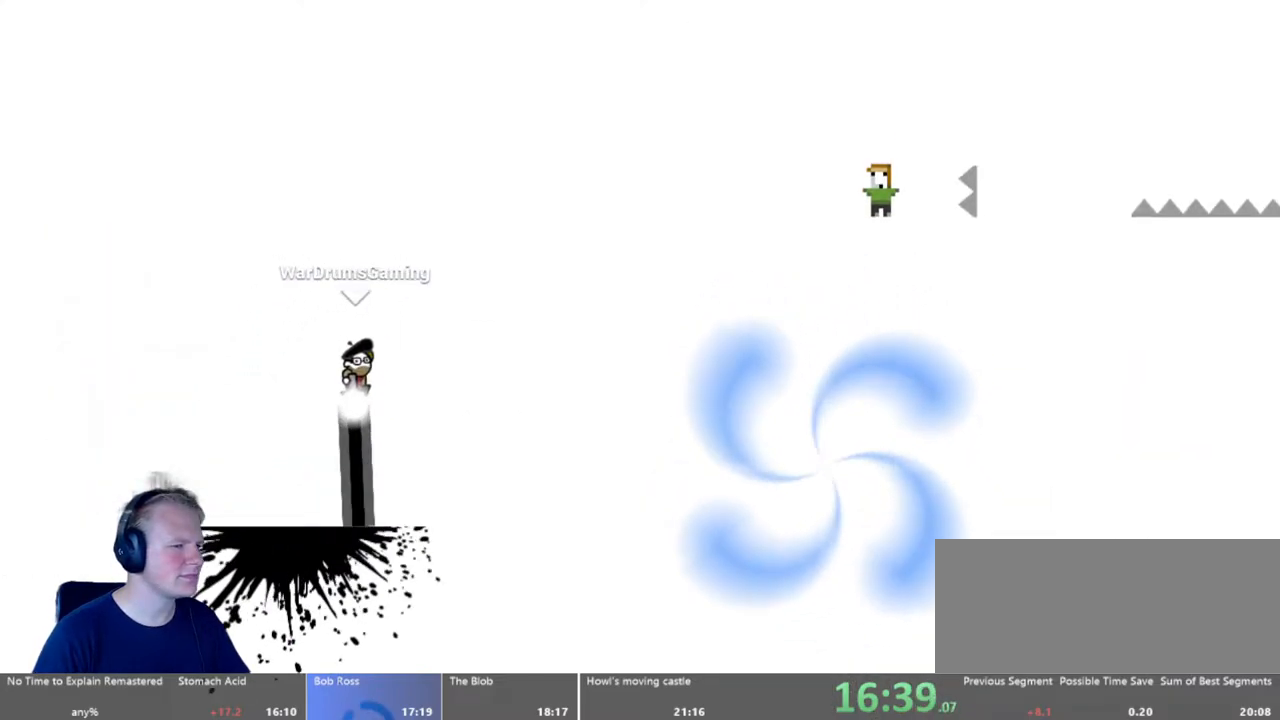
{"keys": ["d"], "mouse": ["left"], "events": []}
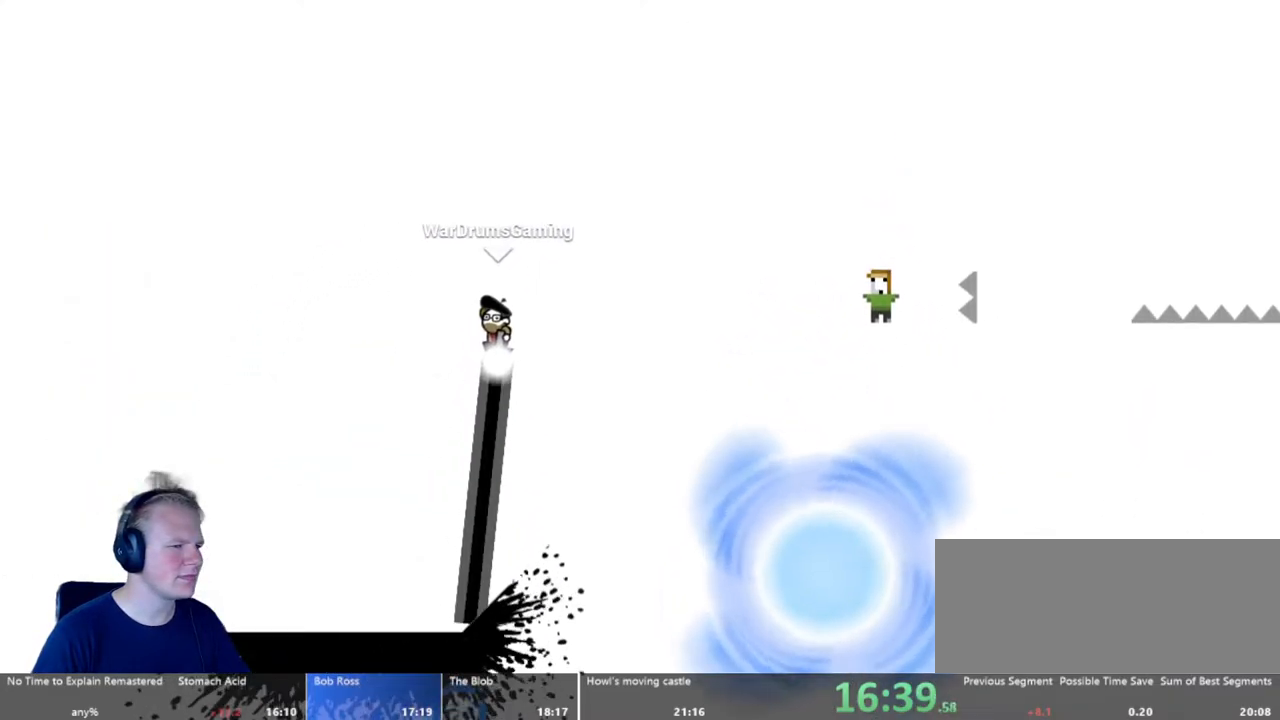
{"keys": ["d"], "mouse": [], "events": [[383, "mouse_left", "up"]]}
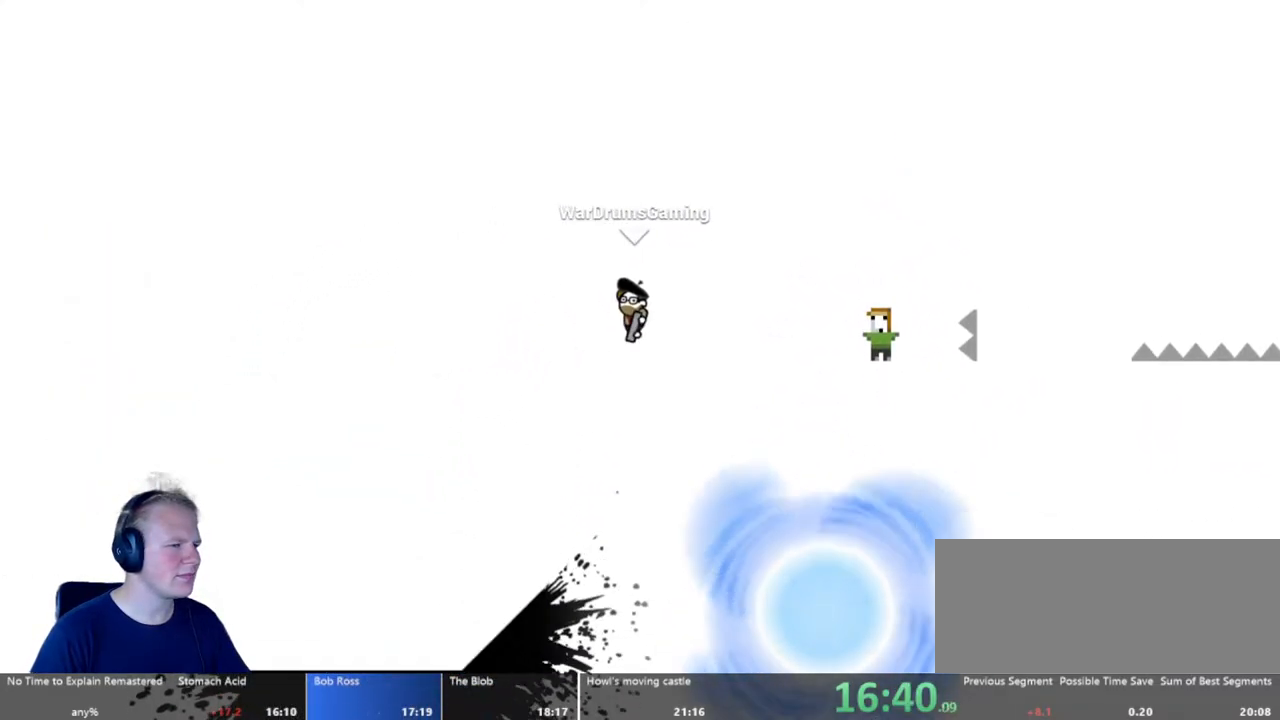
{"keys": ["d"], "mouse": ["left"], "events": [[217, "mouse_left", "down"], [267, "w", "down"], [400, "w", "up"]]}
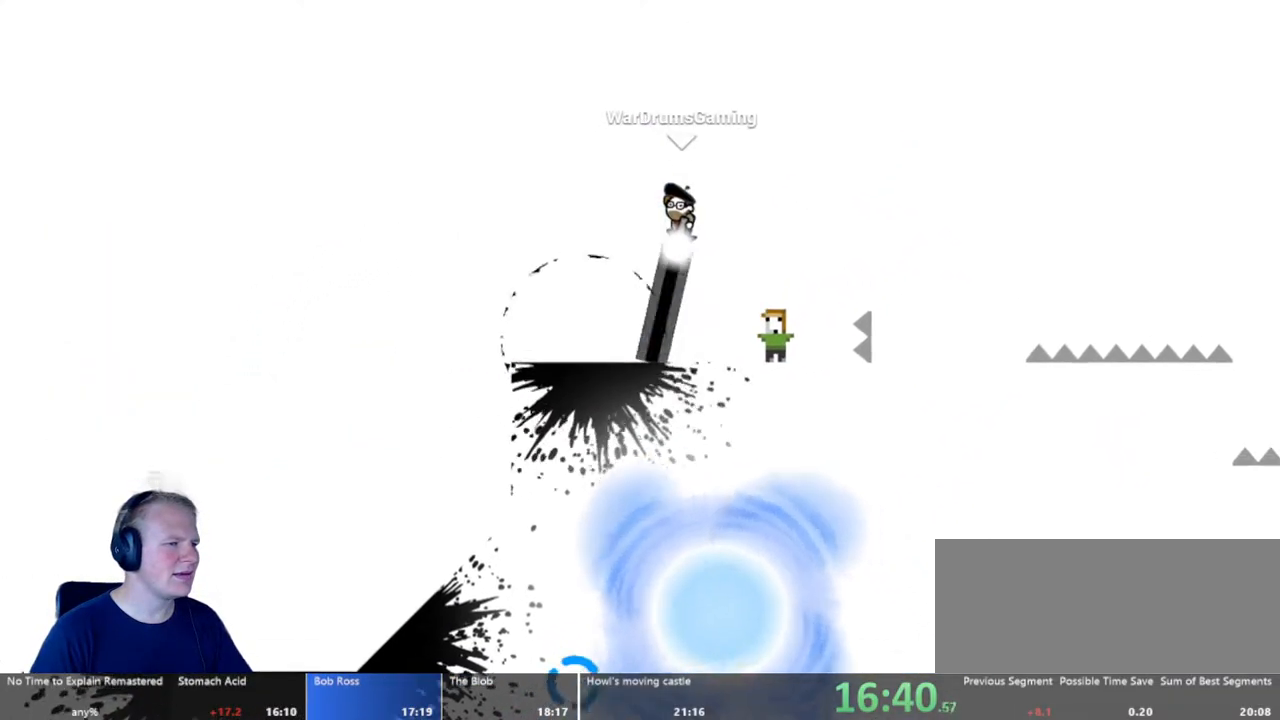
{"keys": ["d"], "mouse": ["left"], "events": []}
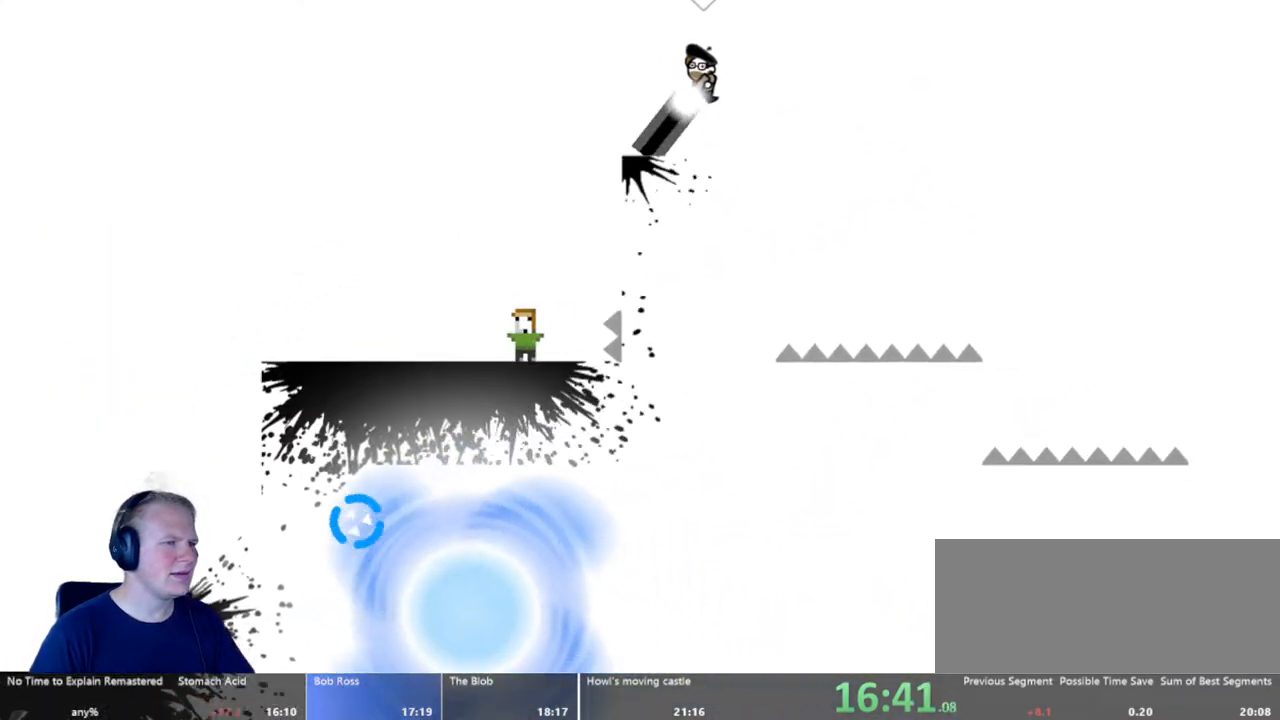
{"keys": ["d"], "mouse": ["left"], "events": []}
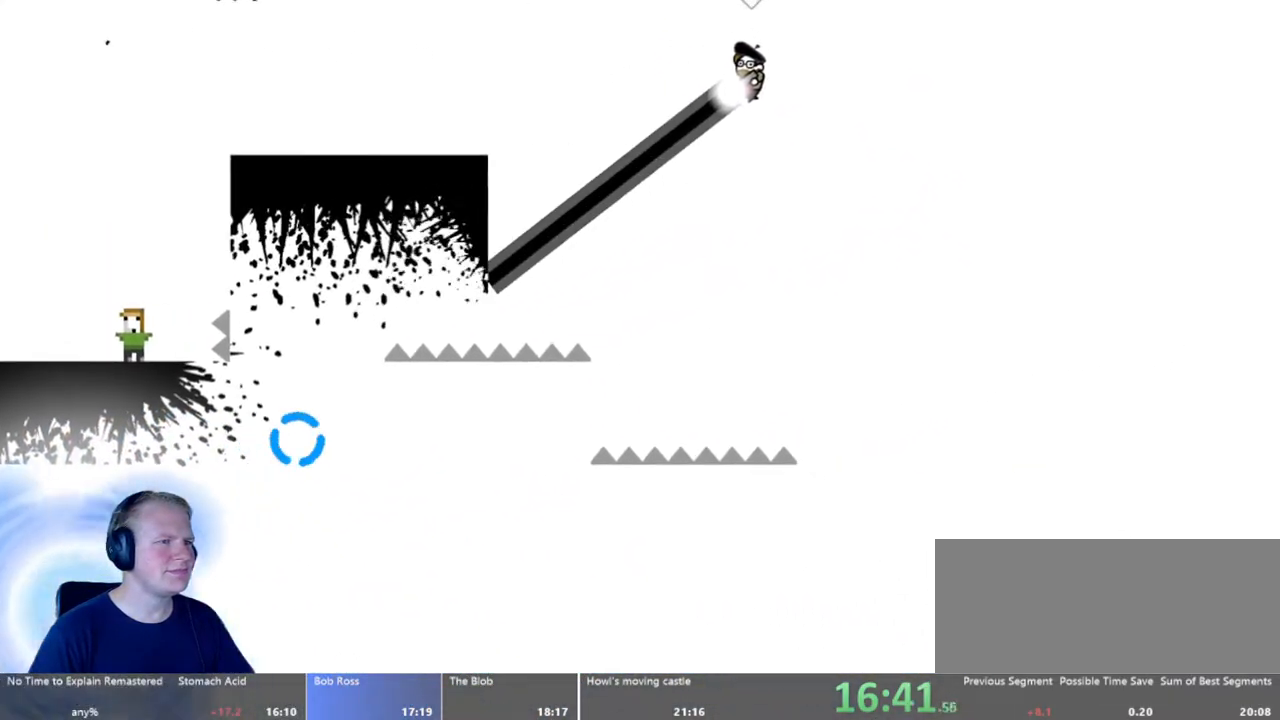
{"keys": ["a"], "mouse": ["left"], "events": [[33, "mouse_left", "up"], [400, "mouse_left", "down"], [450, "d", "up"], [500, "a", "down"]]}
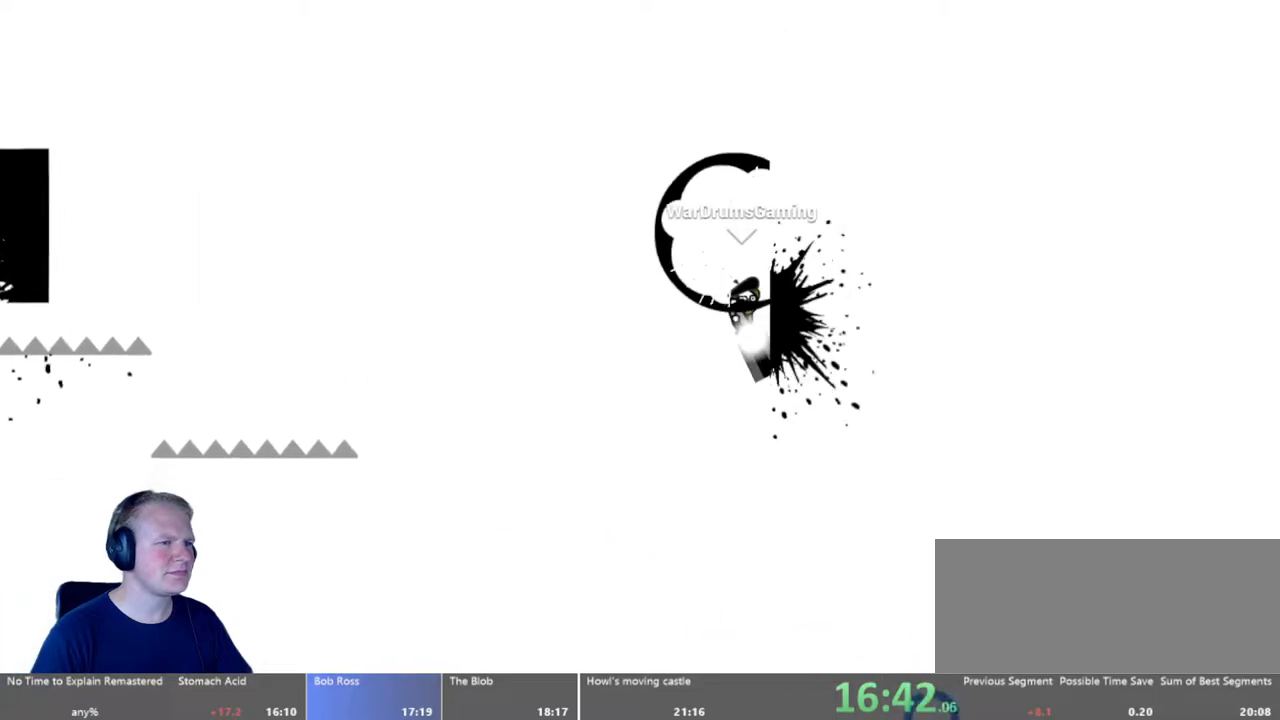
{"keys": ["a"], "mouse": [], "events": [[367, "mouse_left", "up"]]}
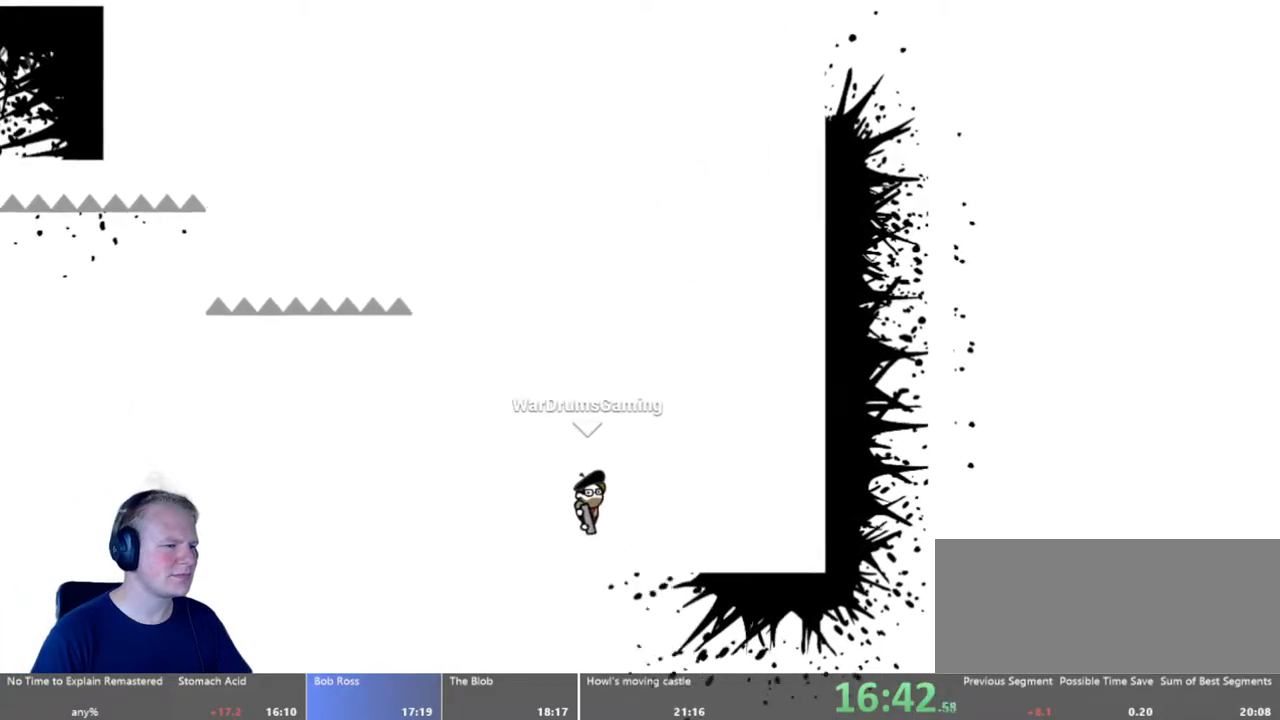
{"keys": ["a"], "mouse": ["left"], "events": [[483, "mouse_left", "down"]]}
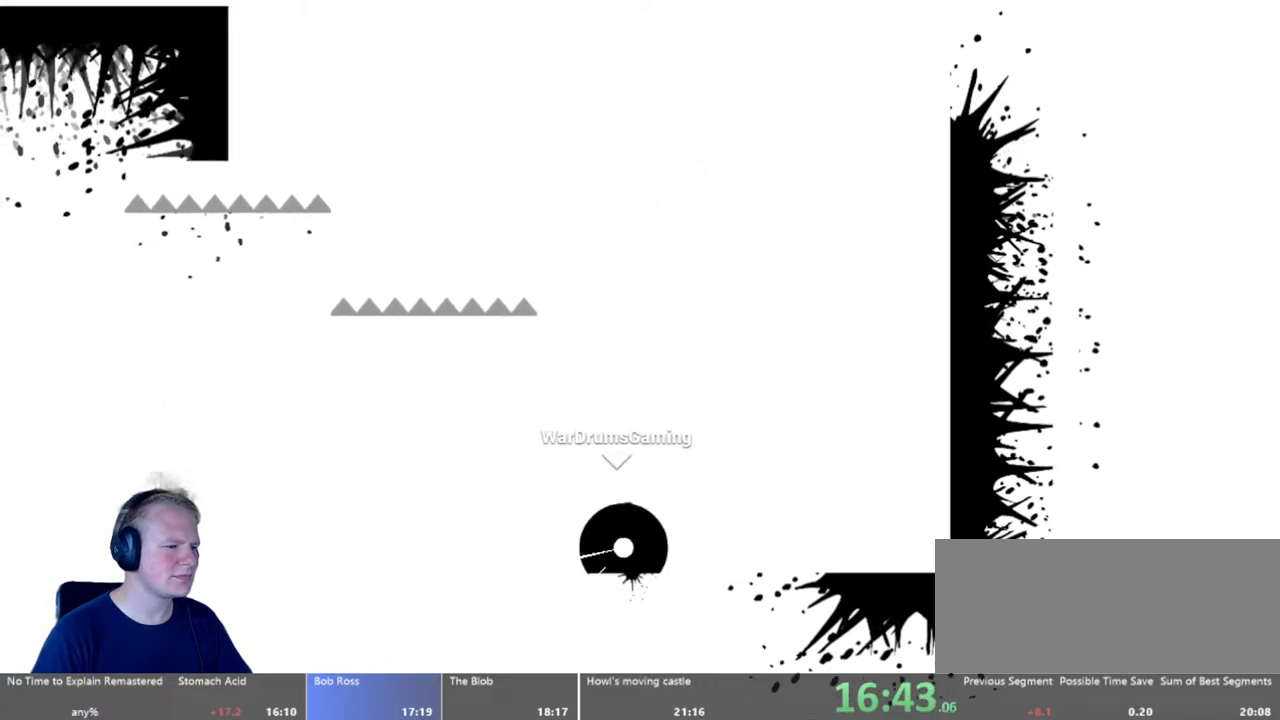
{"keys": ["a"], "mouse": ["left"], "events": [[33, "w", "down"], [217, "w", "up"]]}
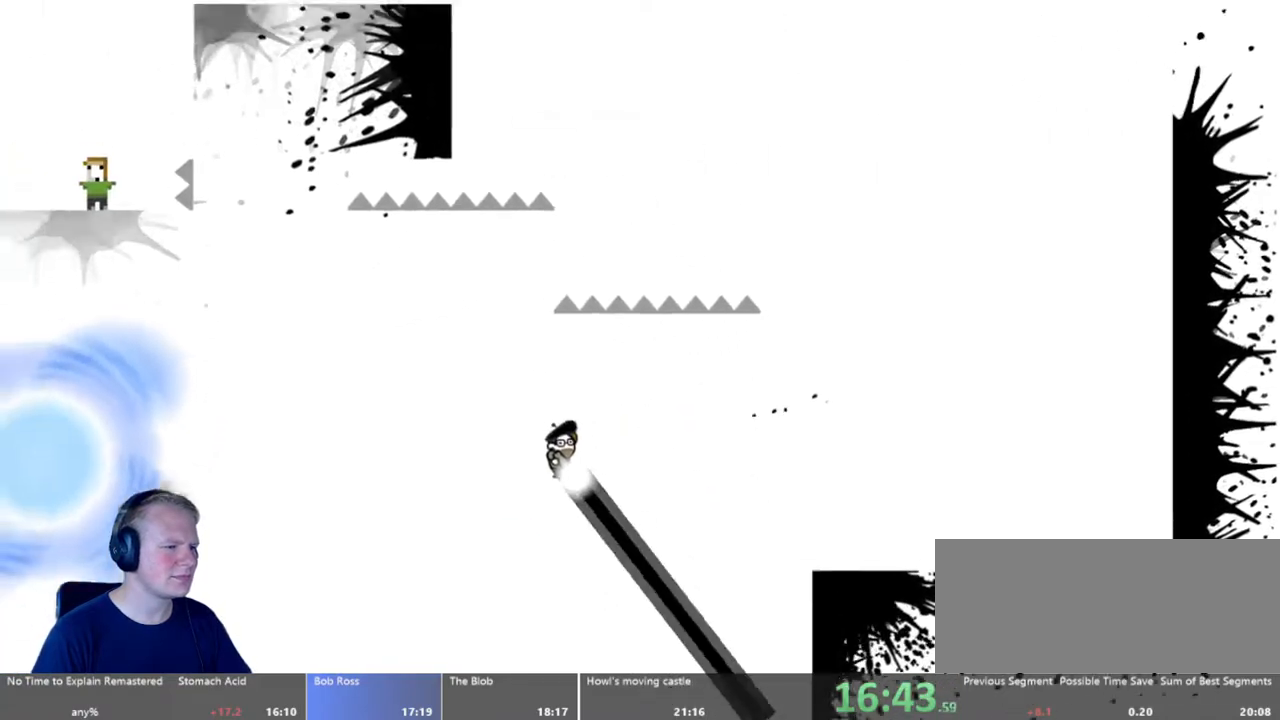
{"keys": ["a"], "mouse": ["left"], "events": []}
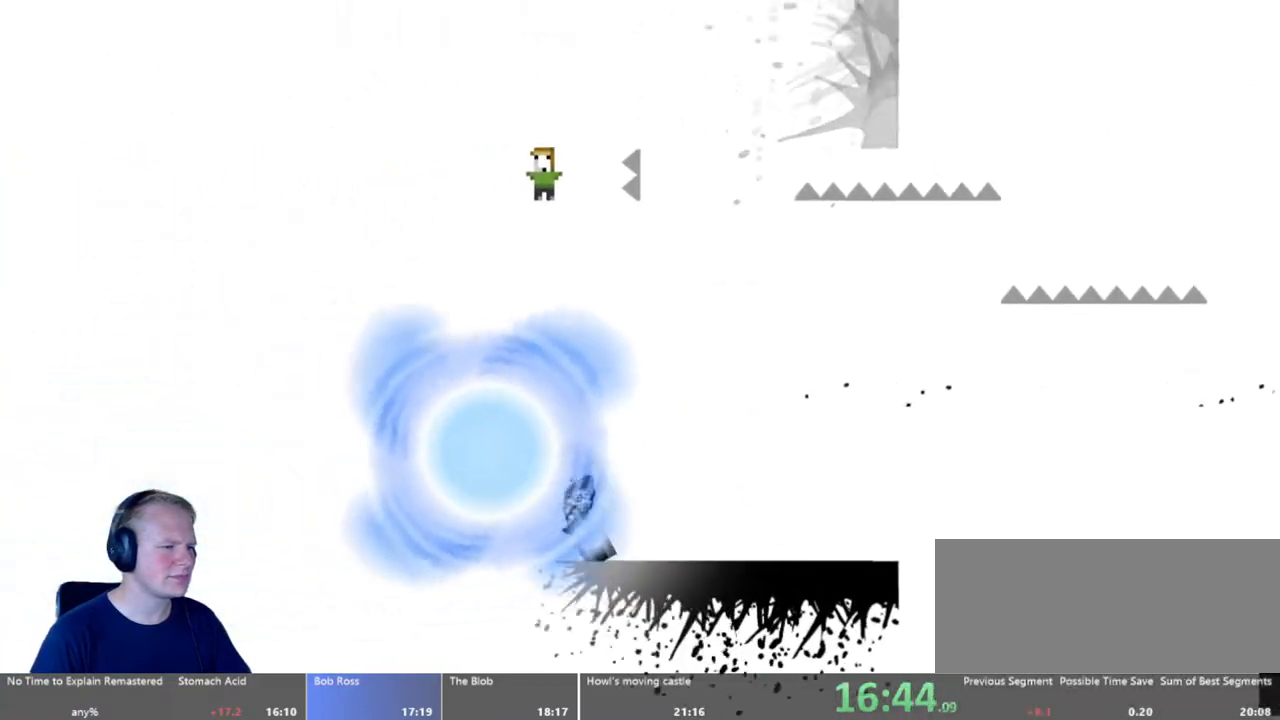
{"keys": [], "mouse": [], "events": [[100, "a", "up"], [100, "mouse_left", "up"]]}
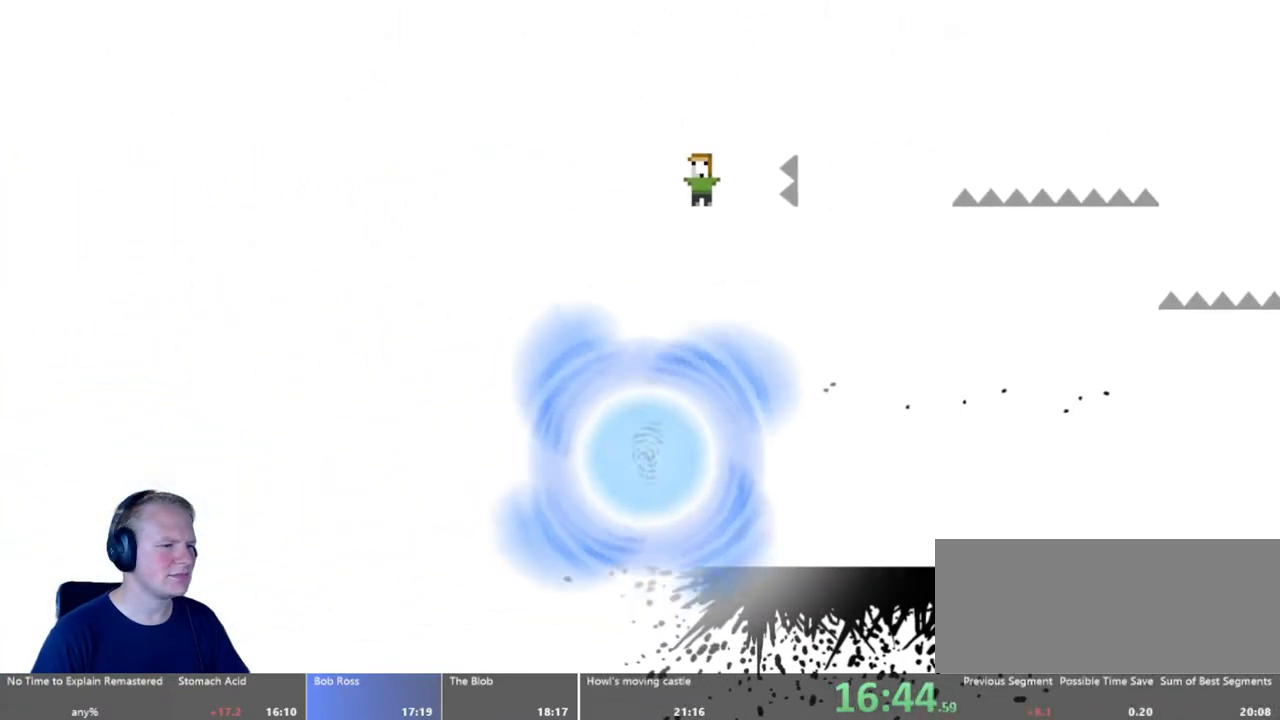
{"keys": [], "mouse": [], "events": []}
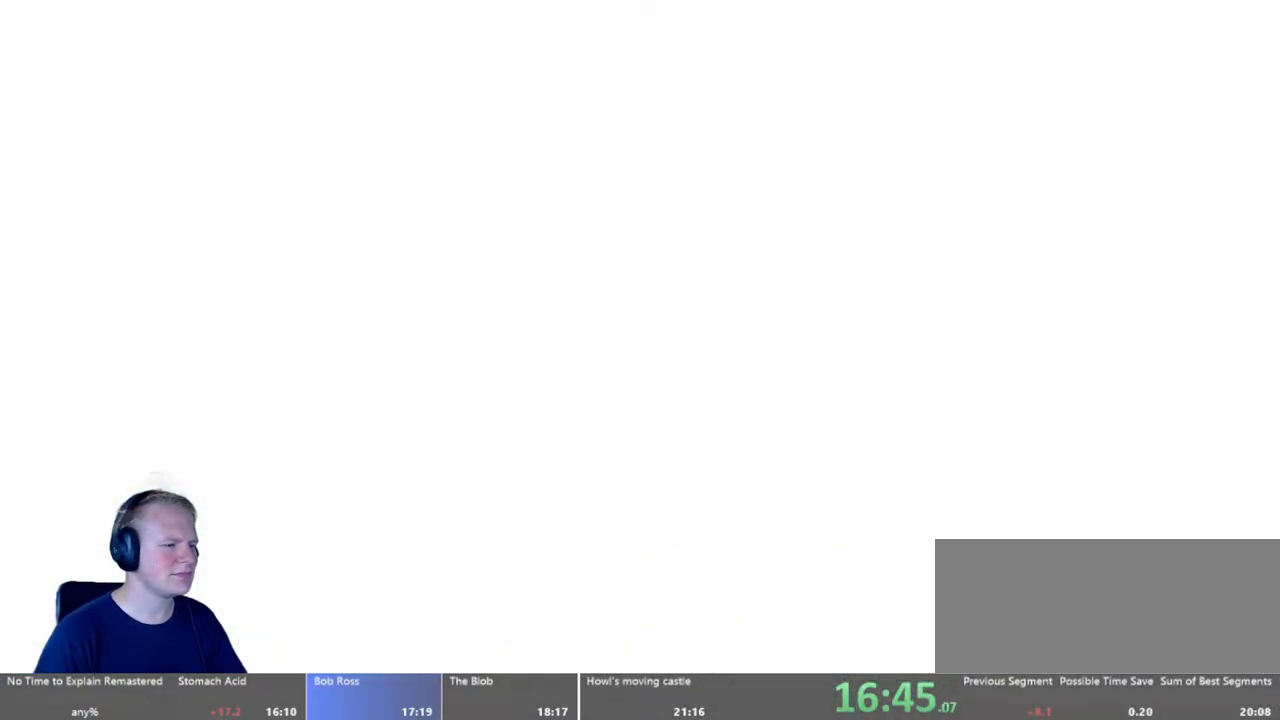
{"keys": [], "mouse": [], "events": []}
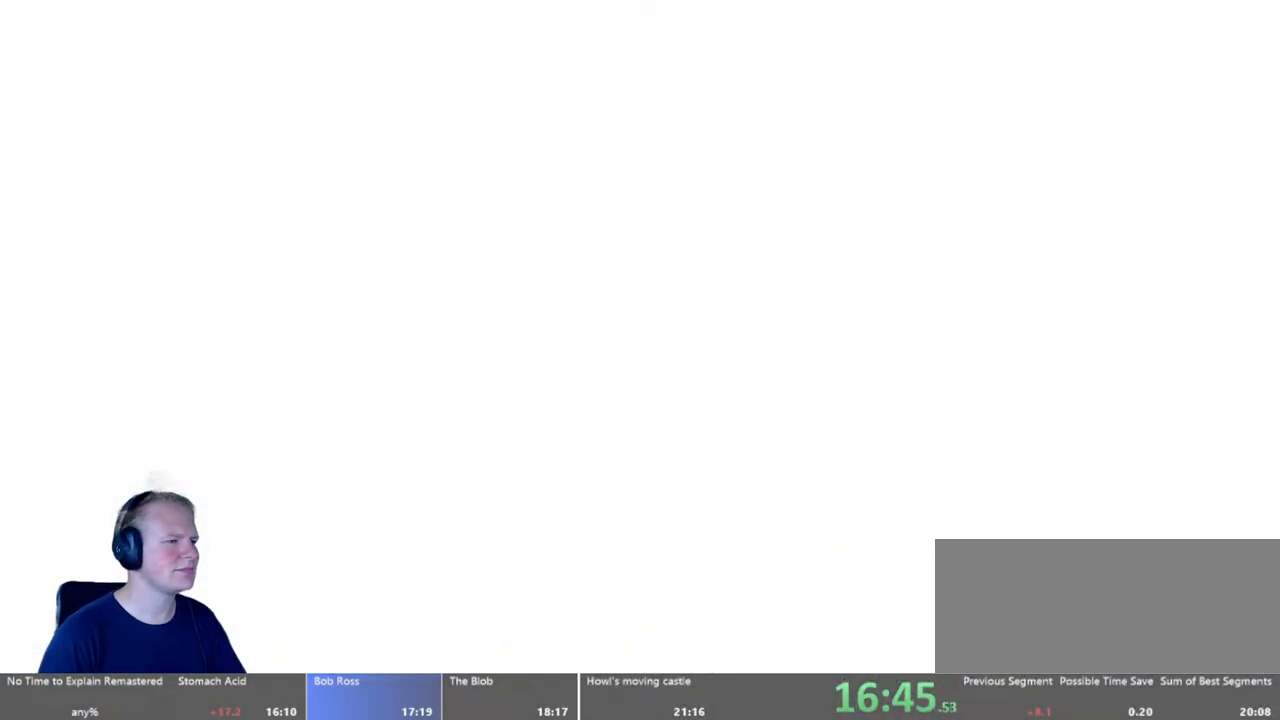
{"keys": [], "mouse": [], "events": []}
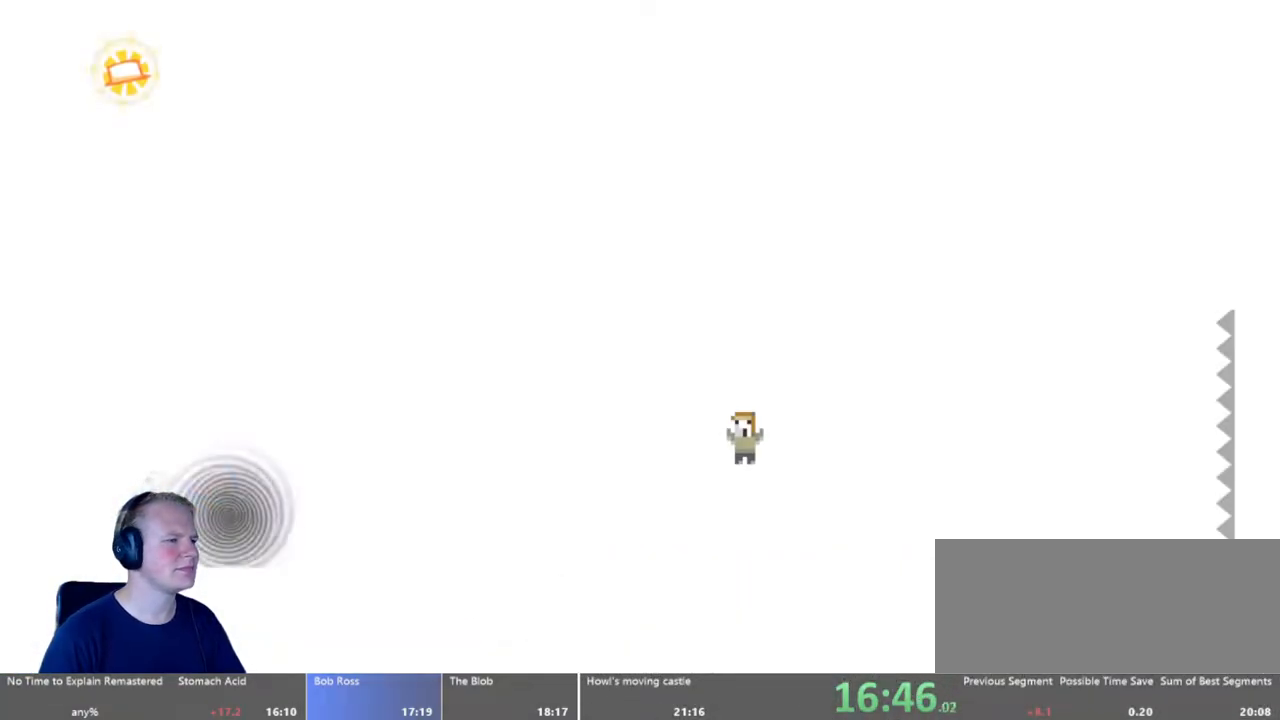
{"keys": ["d"], "mouse": [], "events": [[67, "d", "down"]]}
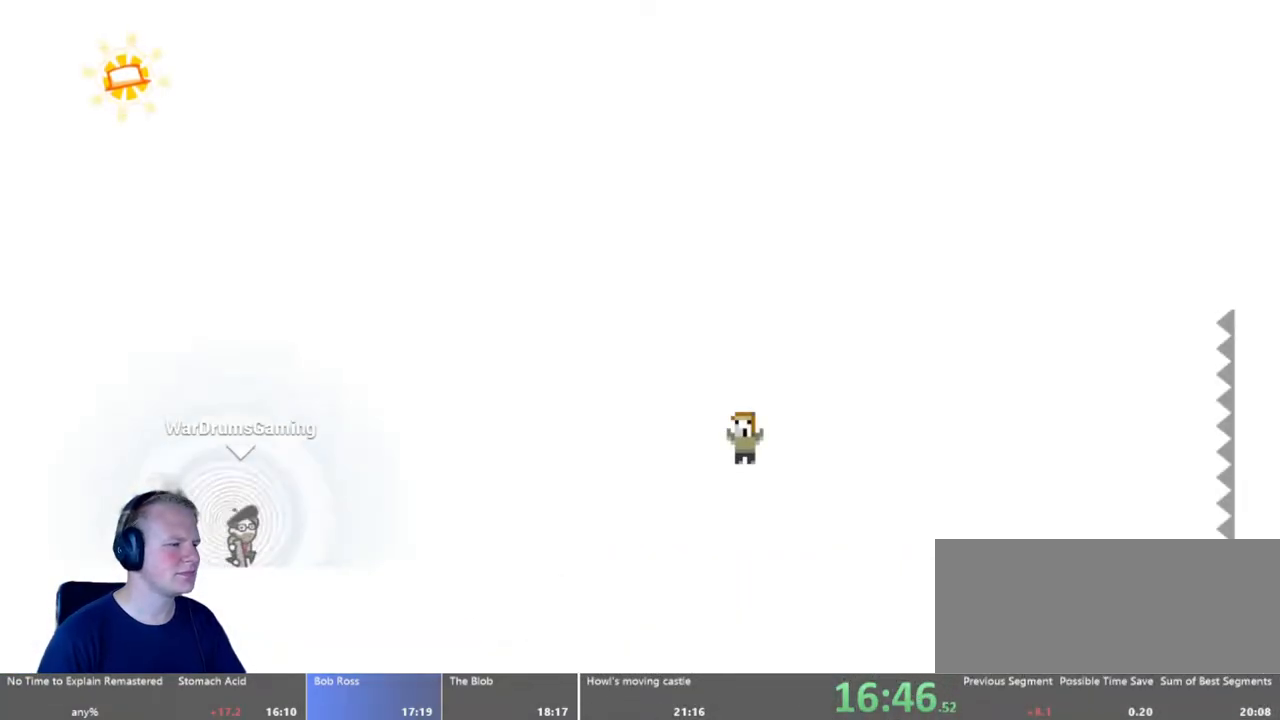
{"keys": ["d"], "mouse": ["left"], "events": [[183, "mouse_left", "down"]]}
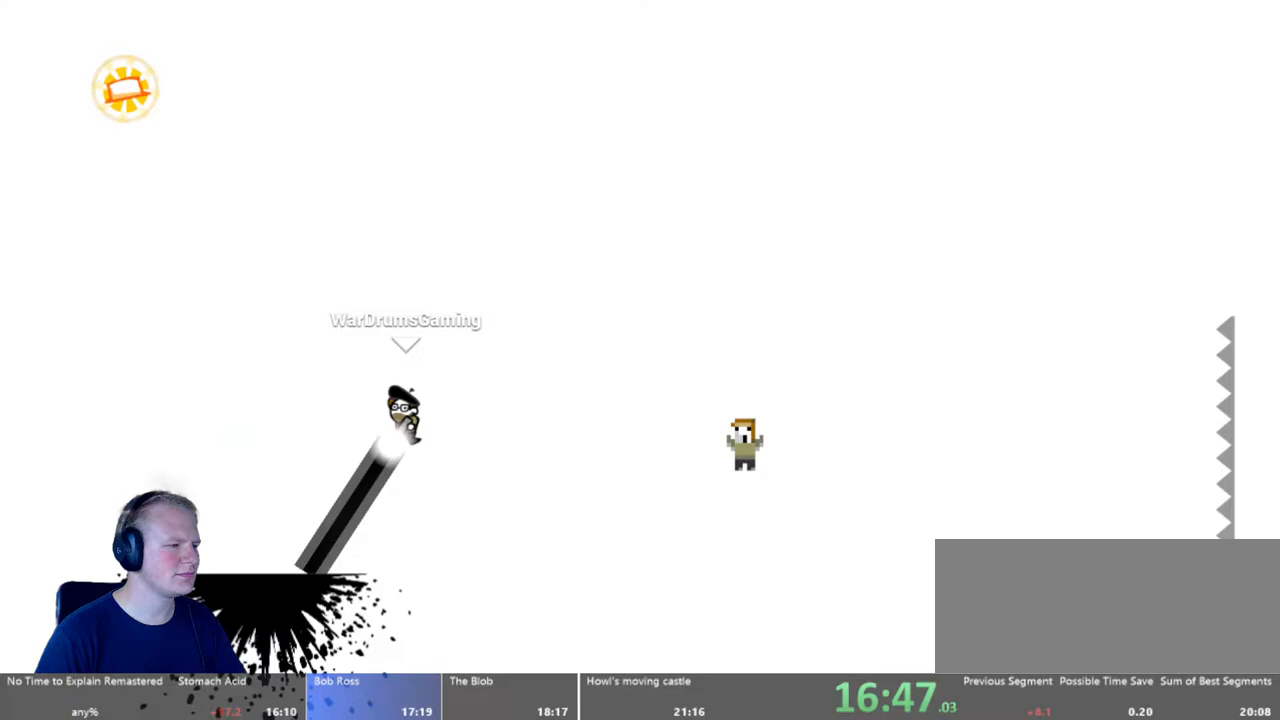
{"keys": [], "mouse": ["left"], "events": [[250, "a", "down"], [250, "d", "up"], [483, "a", "up"]]}
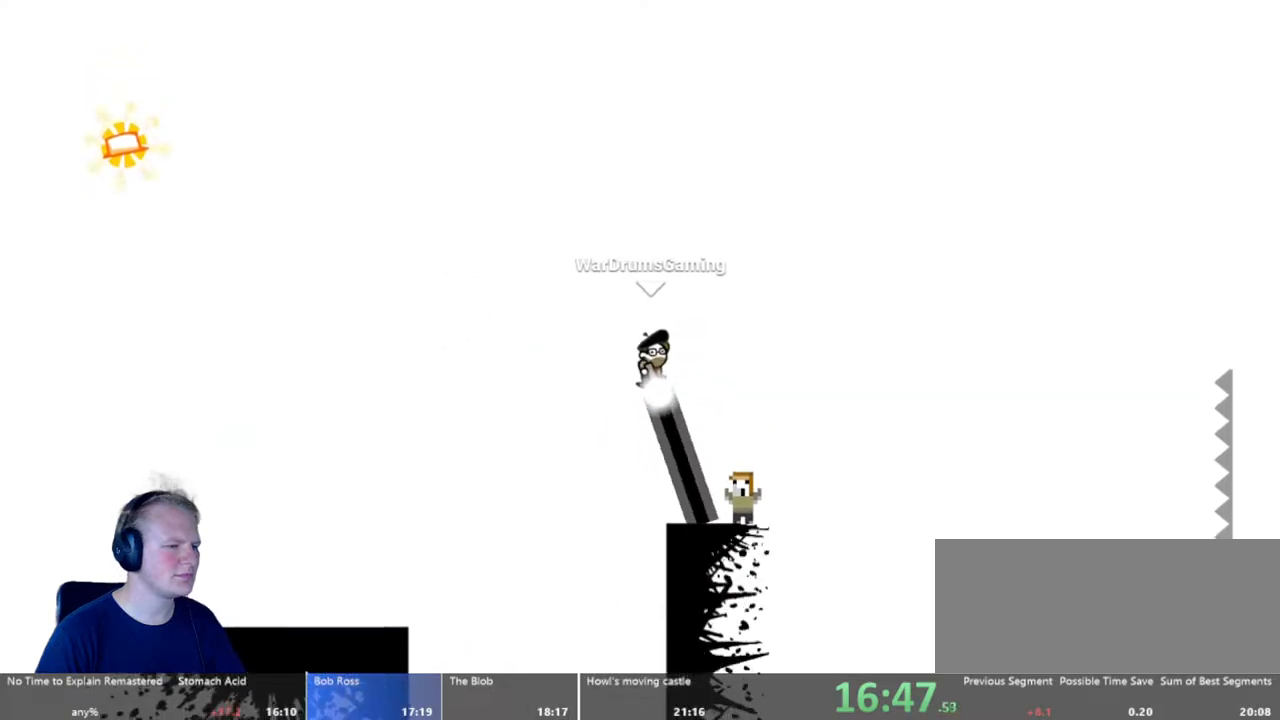
{"keys": [], "mouse": [], "events": [[33, "d", "down"], [83, "mouse_left", "up"], [117, "d", "up"], [217, "a", "down"], [317, "a", "up"]]}
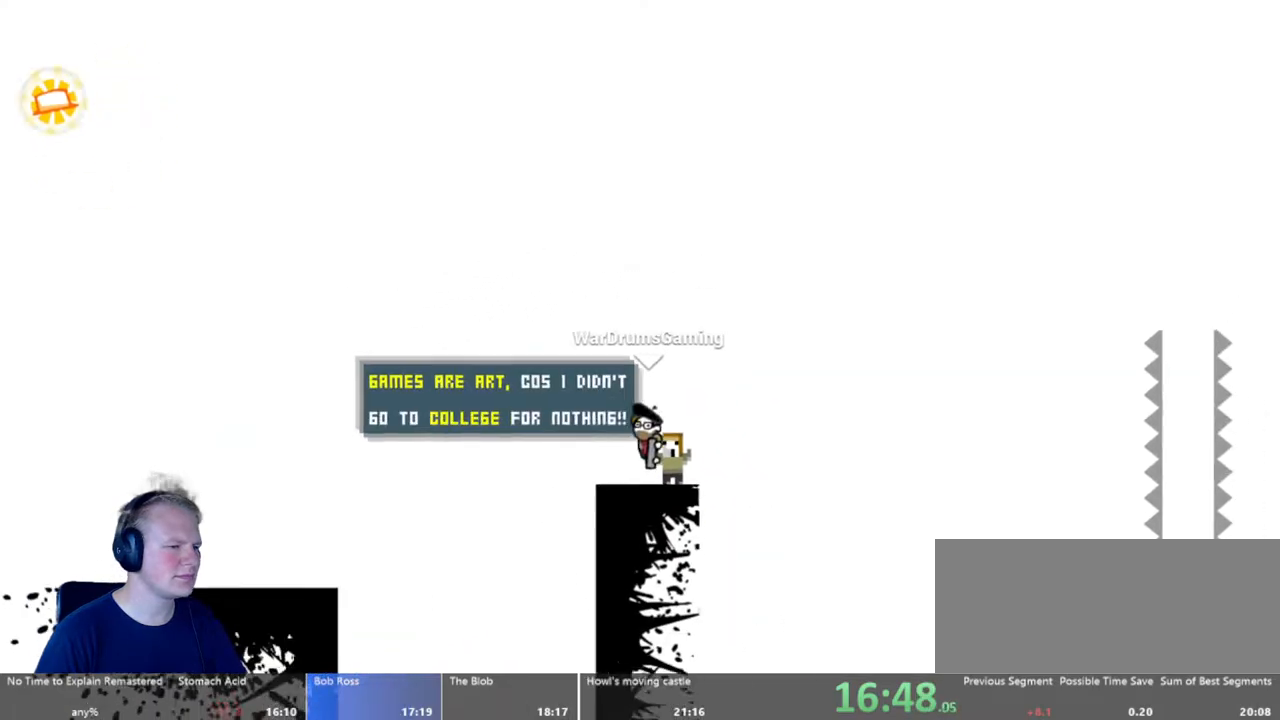
{"keys": [], "mouse": ["left"], "events": [[50, "mouse_left", "down"], [233, "a", "down"], [283, "a", "up"]]}
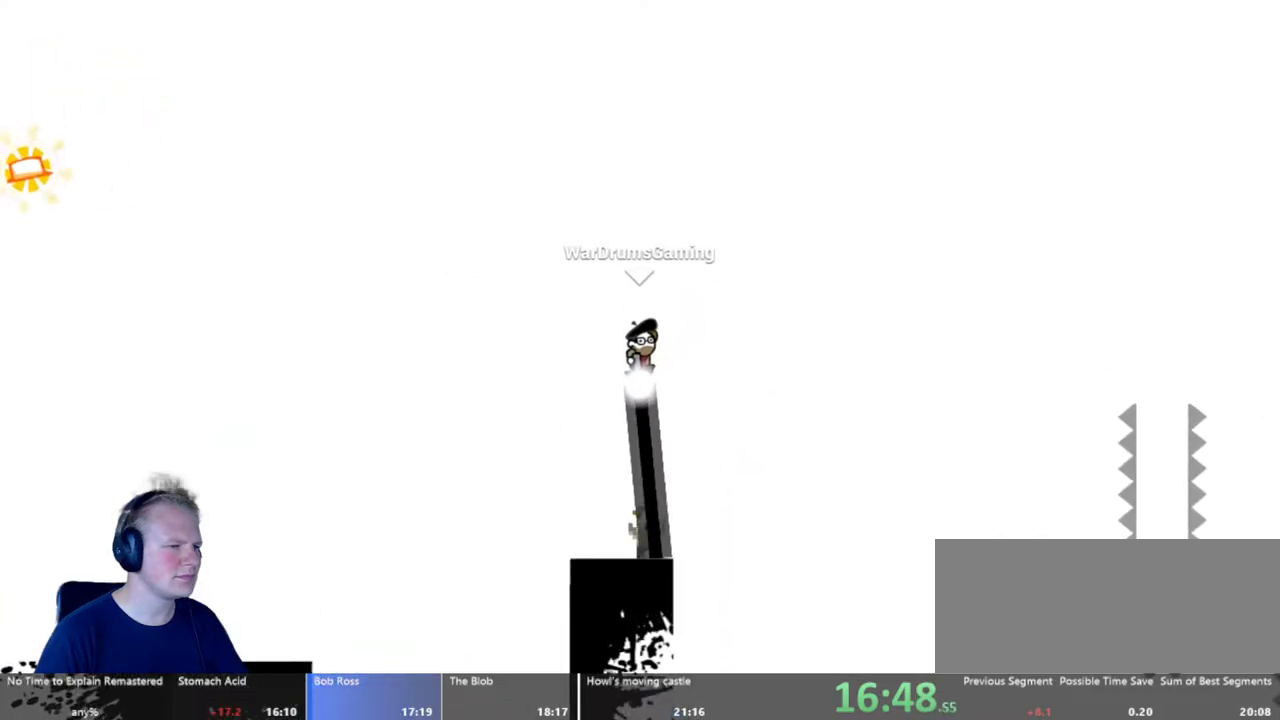
{"keys": ["d"], "mouse": ["left"], "events": [[150, "d", "down"]]}
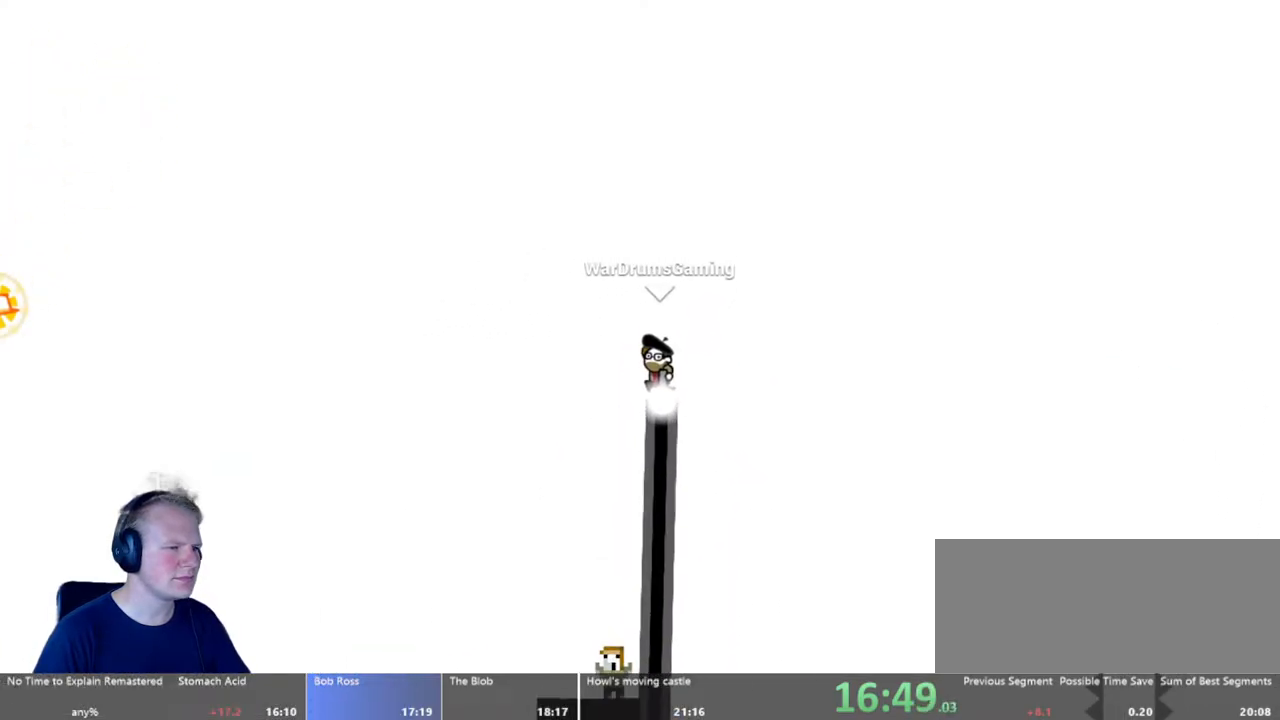
{"keys": ["d"], "mouse": ["left"], "events": []}
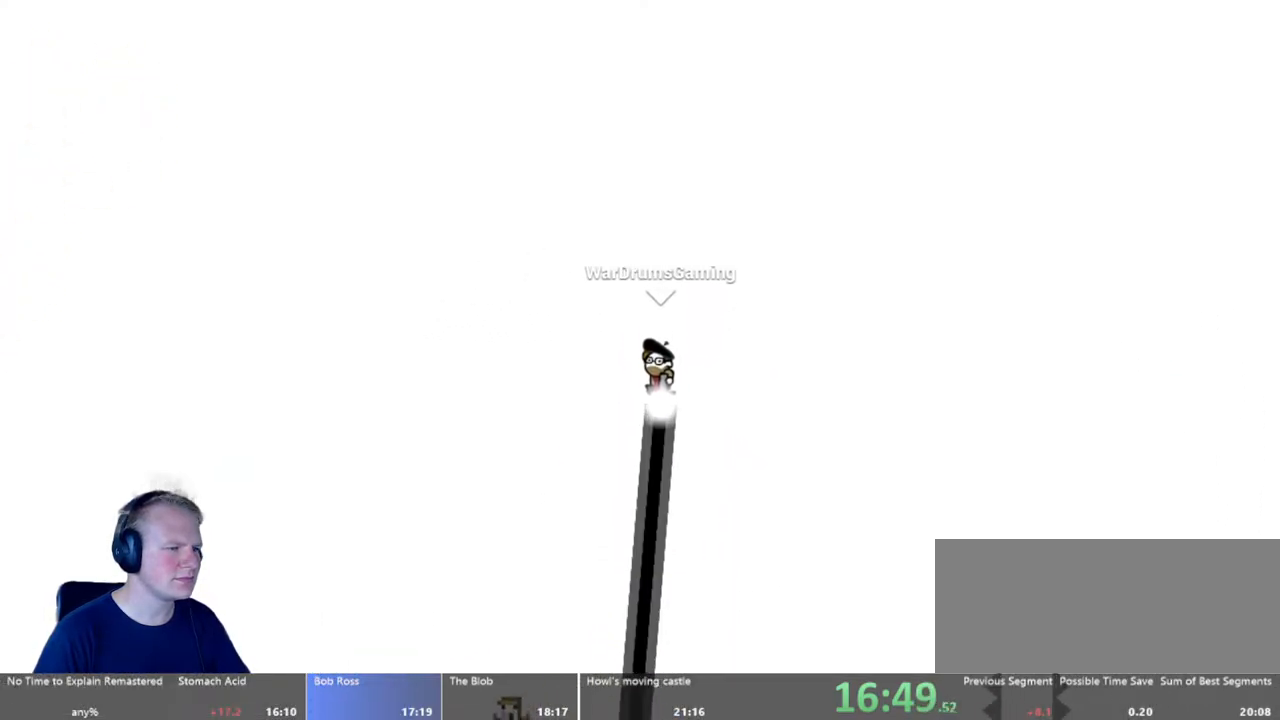
{"keys": ["d"], "mouse": ["left"], "events": [[83, "mouse_left", "up"], [333, "mouse_left", "down"]]}
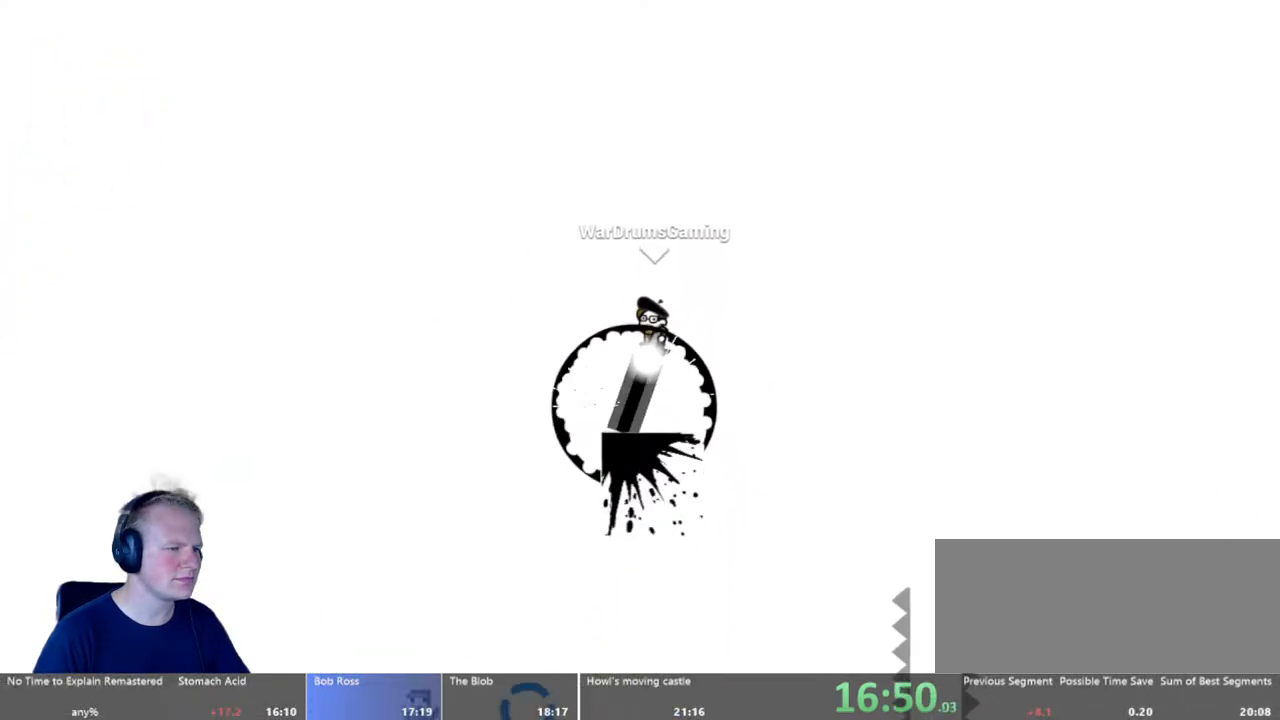
{"keys": ["d"], "mouse": ["left"], "events": []}
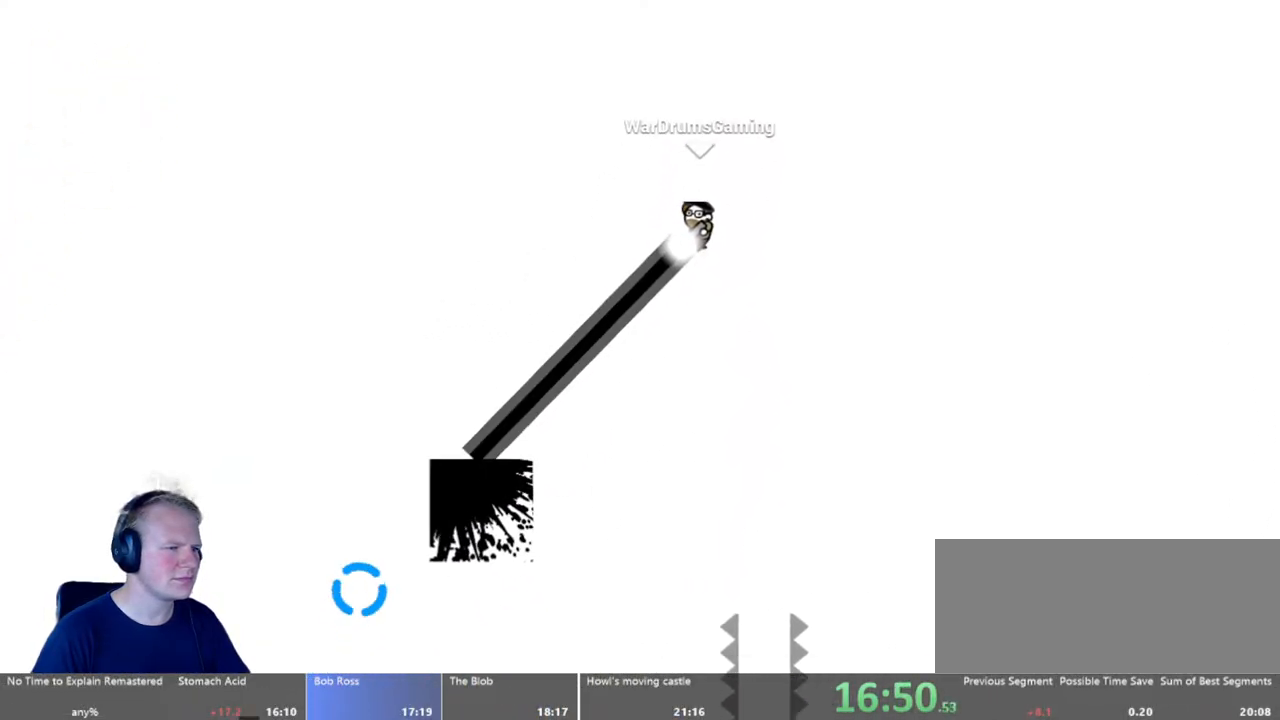
{"keys": ["d"], "mouse": [], "events": [[500, "mouse_left", "up"]]}
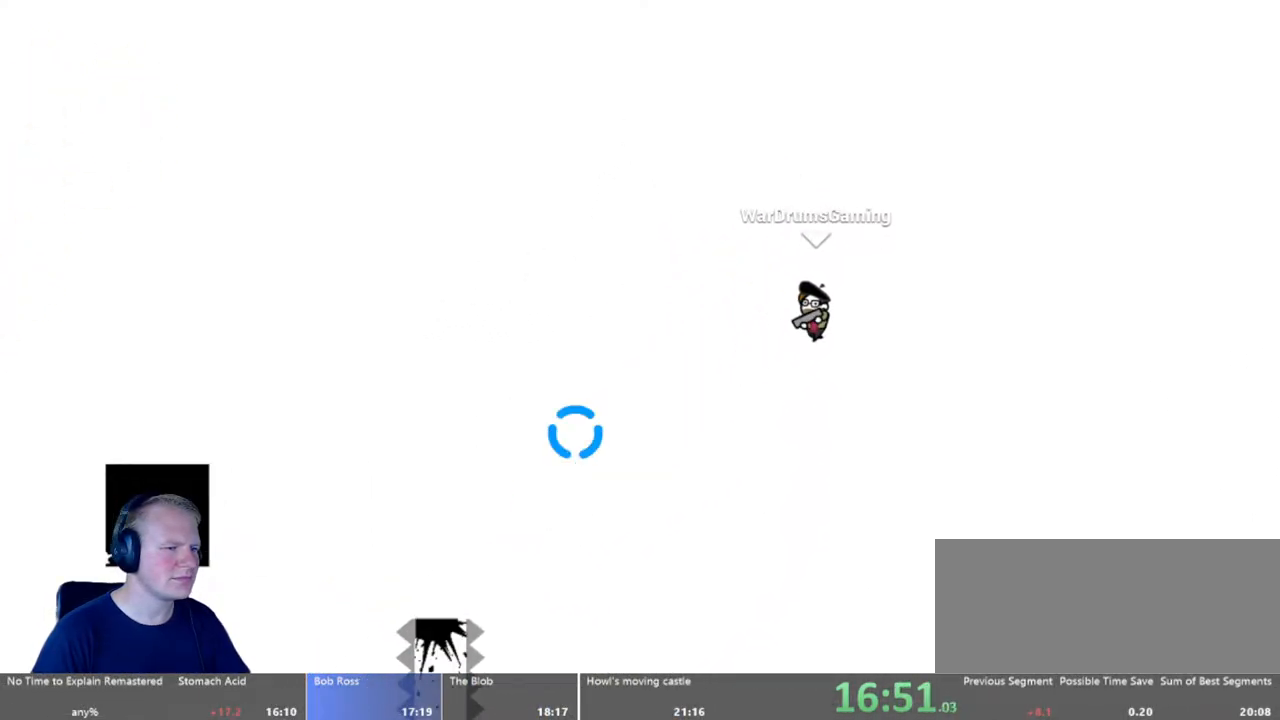
{"keys": ["d"], "mouse": ["left"], "events": [[183, "a", "down"], [183, "d", "up"], [183, "mouse_left", "down"], [417, "a", "up"], [417, "d", "down"]]}